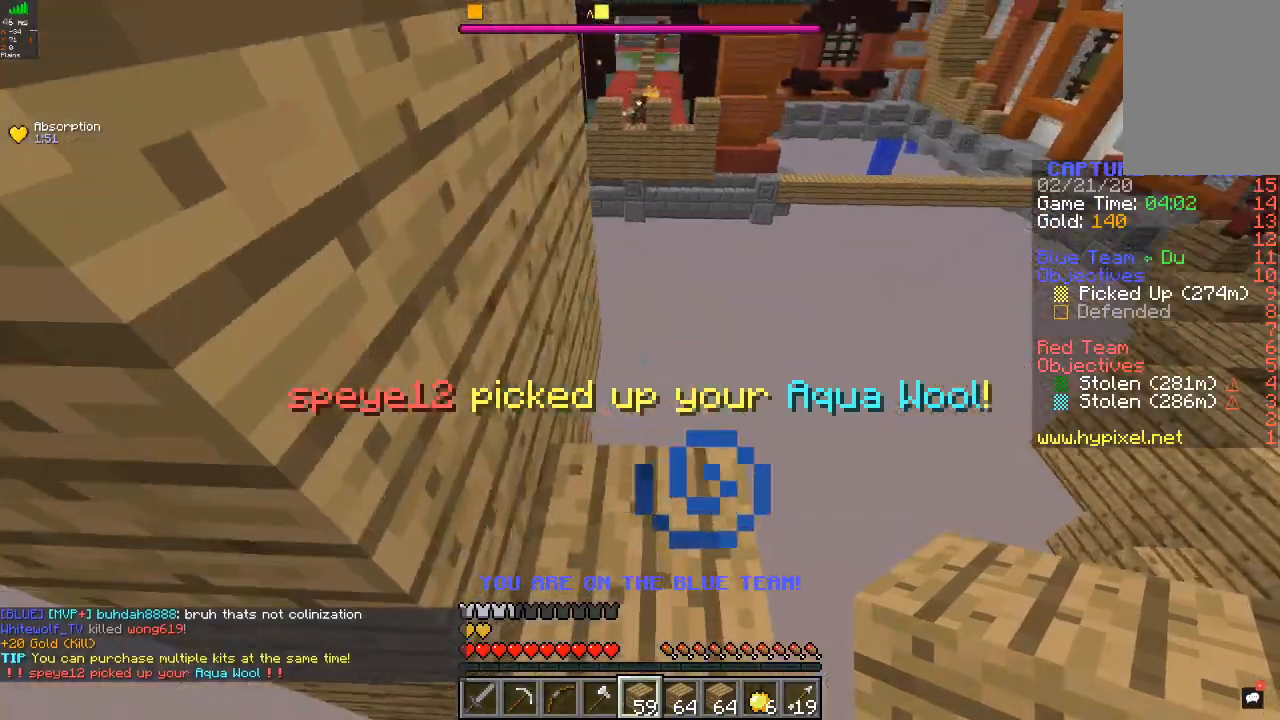
Gameplay with keyboard and mouse; each line is a JSON object with the keys and mouse buttons held at the frame after it. "events" lists presses ("down") and releases ("up") of "a", "d", "s", "w", "mouse_left" and "mouse_right" between this image and that frame as [ms after this image, input, new state], when the widget could be followed in between. "mouse_left", "mouse_right" = the "left", "right" buttons of the "mouse" list. No other keys are recorded. Fast repeated clicks can show as one long hold. Mouse movement is not recorded.
{"keys": [], "mouse": ["right"], "events": [[133, "w", "up"], [367, "mouse_right", "down"], [400, "a", "up"]]}
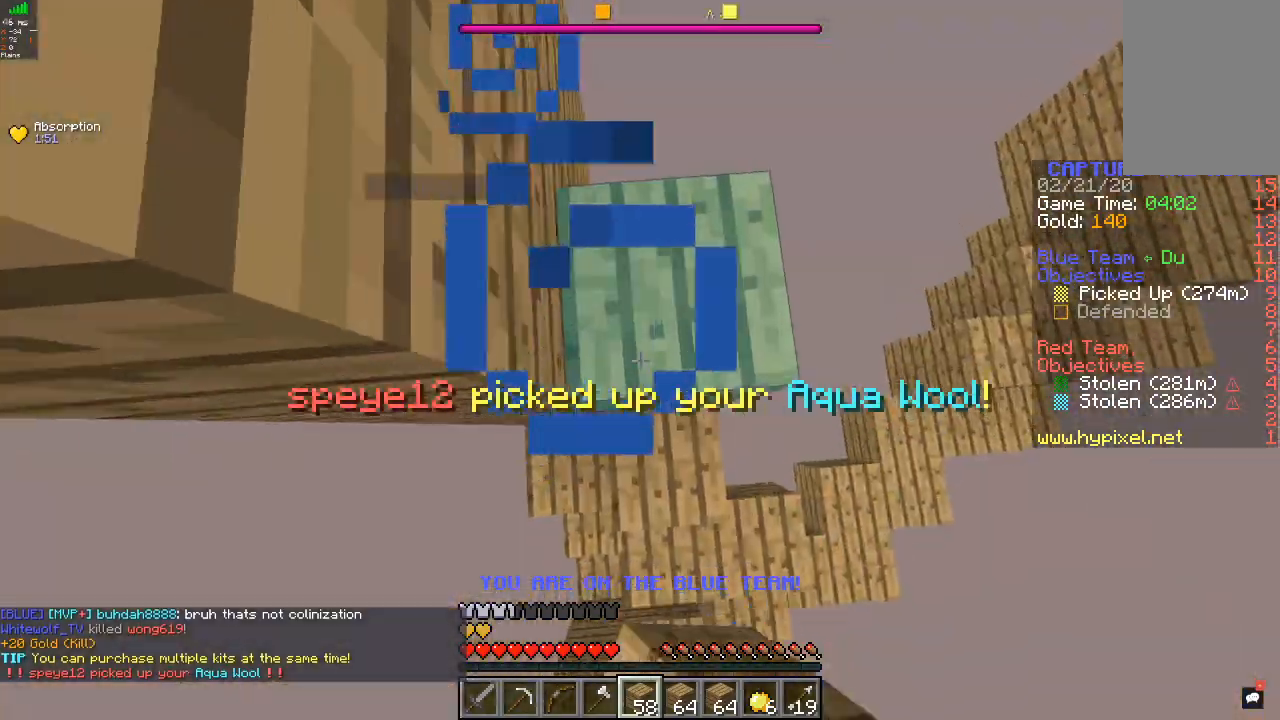
{"keys": [], "mouse": [], "events": [[33, "mouse_right", "up"], [67, "a", "down"], [333, "mouse_right", "down"], [367, "a", "up"], [500, "mouse_right", "up"]]}
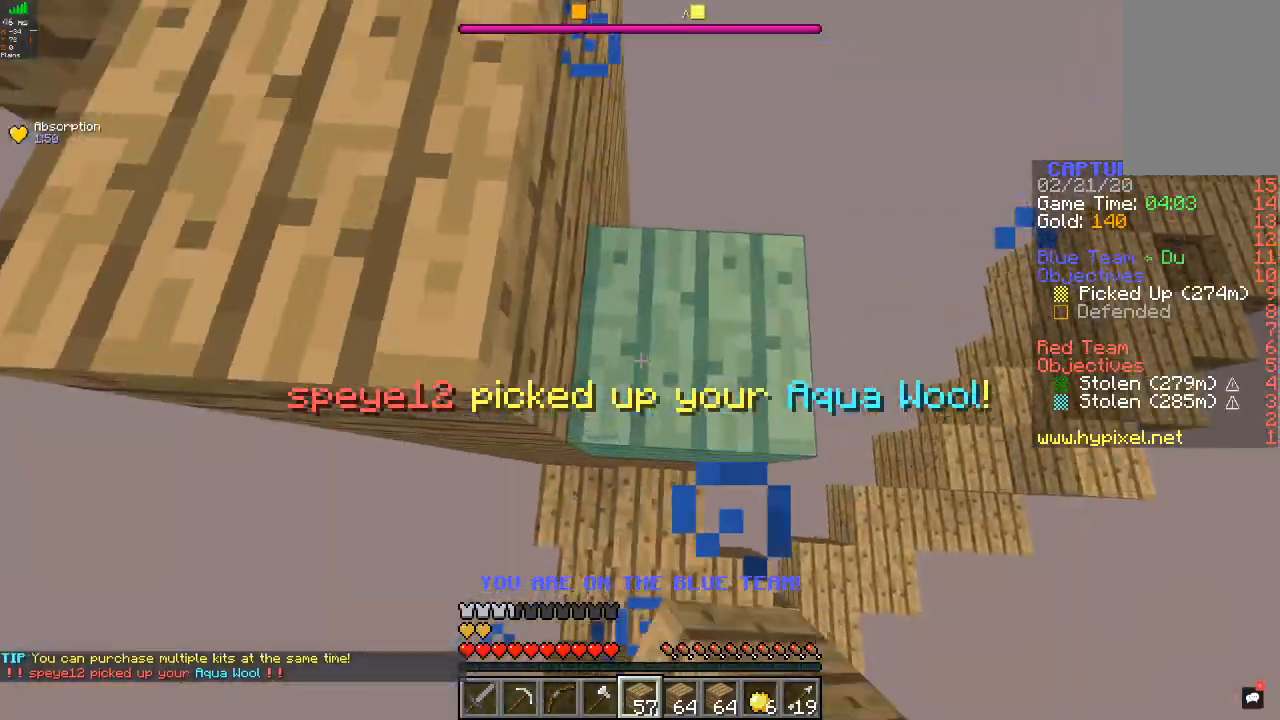
{"keys": ["w"], "mouse": [], "events": [[33, "a", "down"], [167, "w", "down"], [300, "w", "up"], [467, "w", "down"], [500, "a", "up"]]}
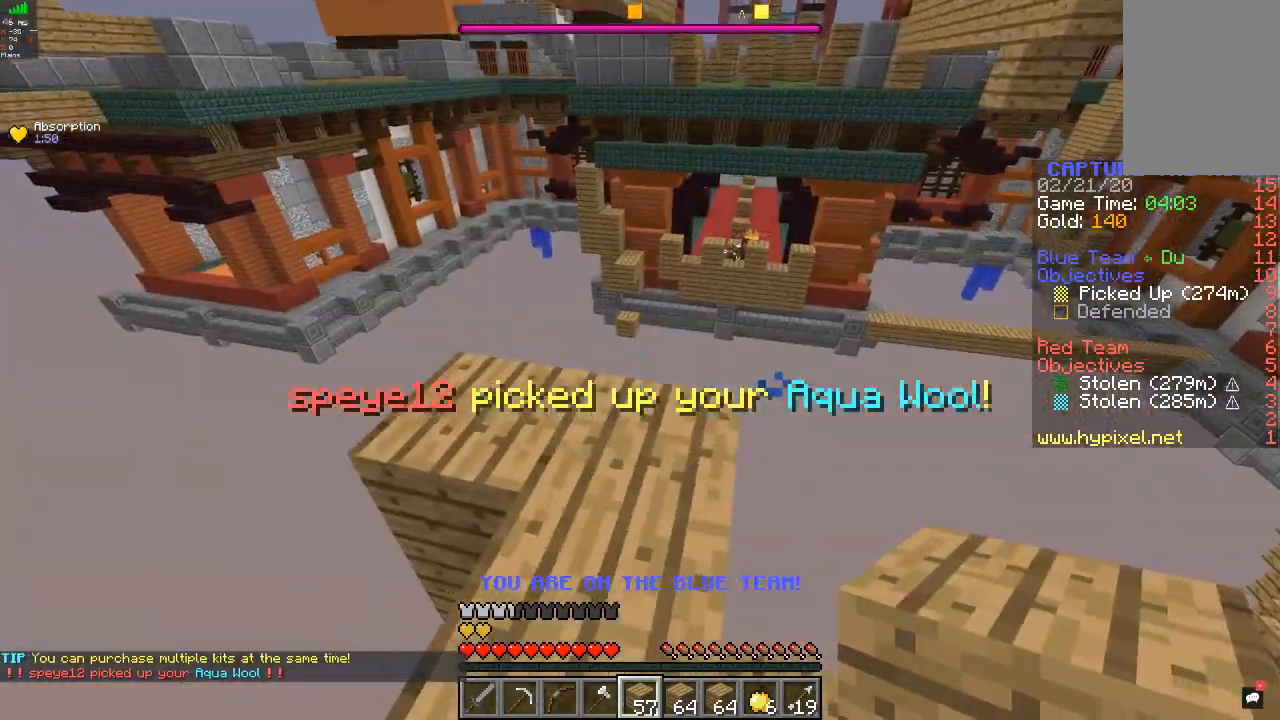
{"keys": ["w"], "mouse": [], "events": []}
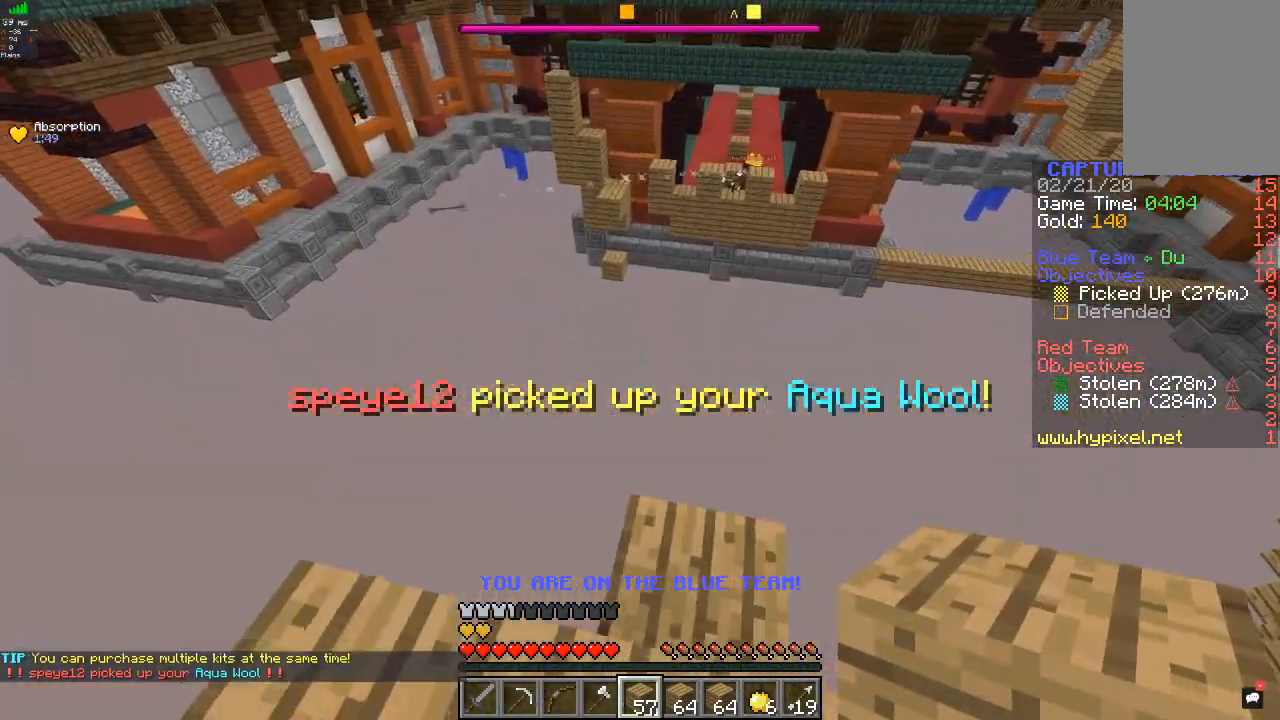
{"keys": ["s"], "mouse": [], "events": [[67, "a", "down"], [100, "w", "up"], [200, "s", "down"], [300, "a", "up"]]}
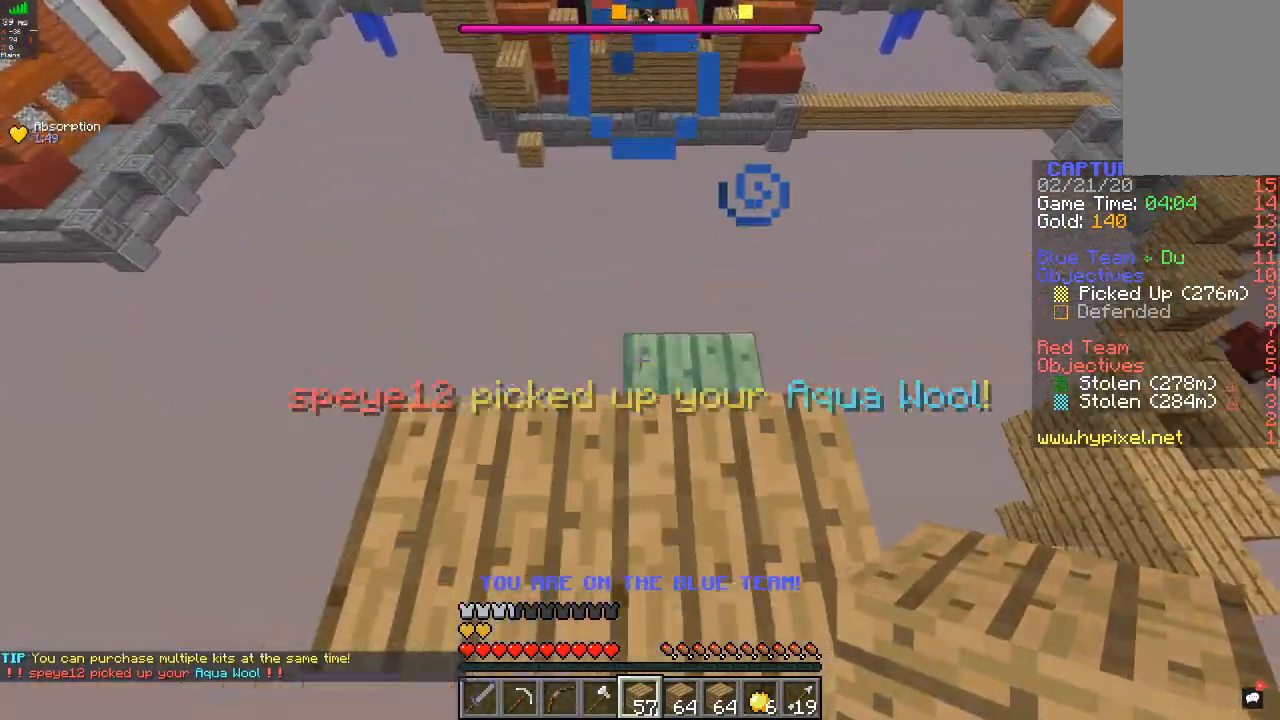
{"keys": [], "mouse": [], "events": [[67, "mouse_right", "down"], [67, "s", "up"], [100, "w", "down"], [200, "mouse_right", "up"], [233, "w", "up"], [367, "d", "down"], [500, "d", "up"]]}
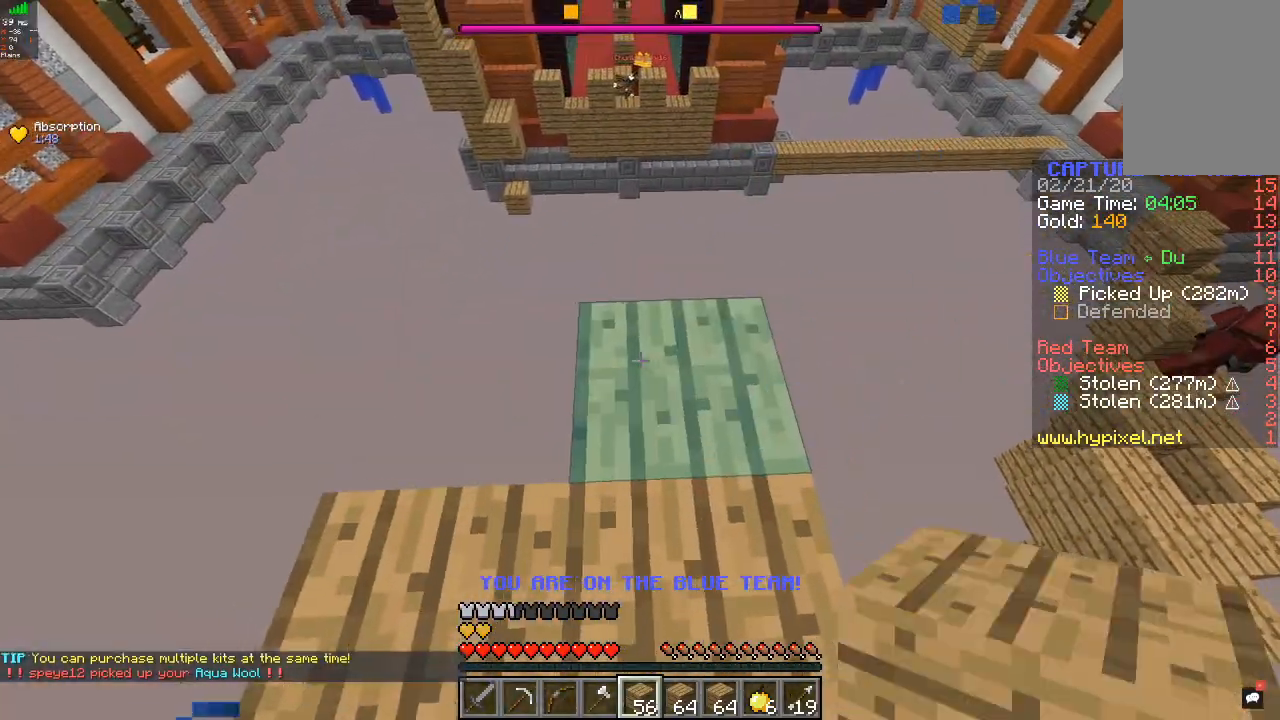
{"keys": [], "mouse": [], "events": [[133, "s", "down"], [333, "s", "up"]]}
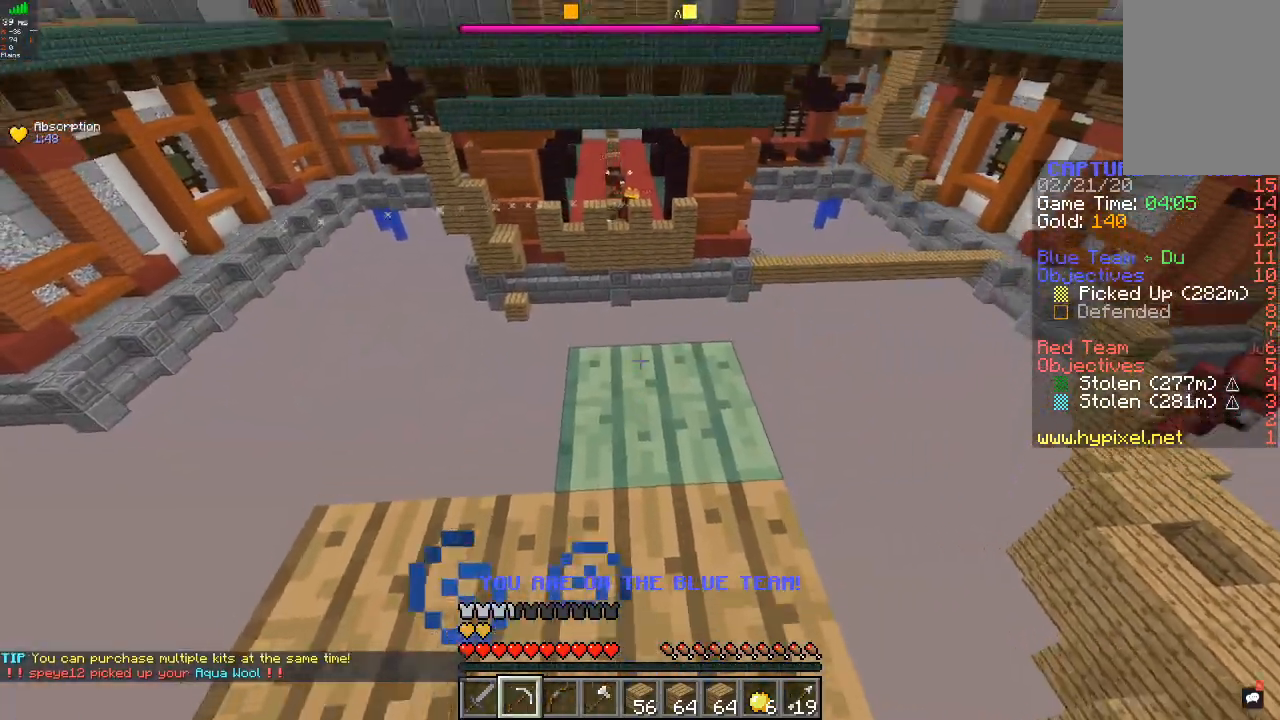
{"keys": ["d", "s"], "mouse": [], "events": [[33, "d", "down"], [233, "s", "down"], [267, "d", "up"], [467, "d", "down"]]}
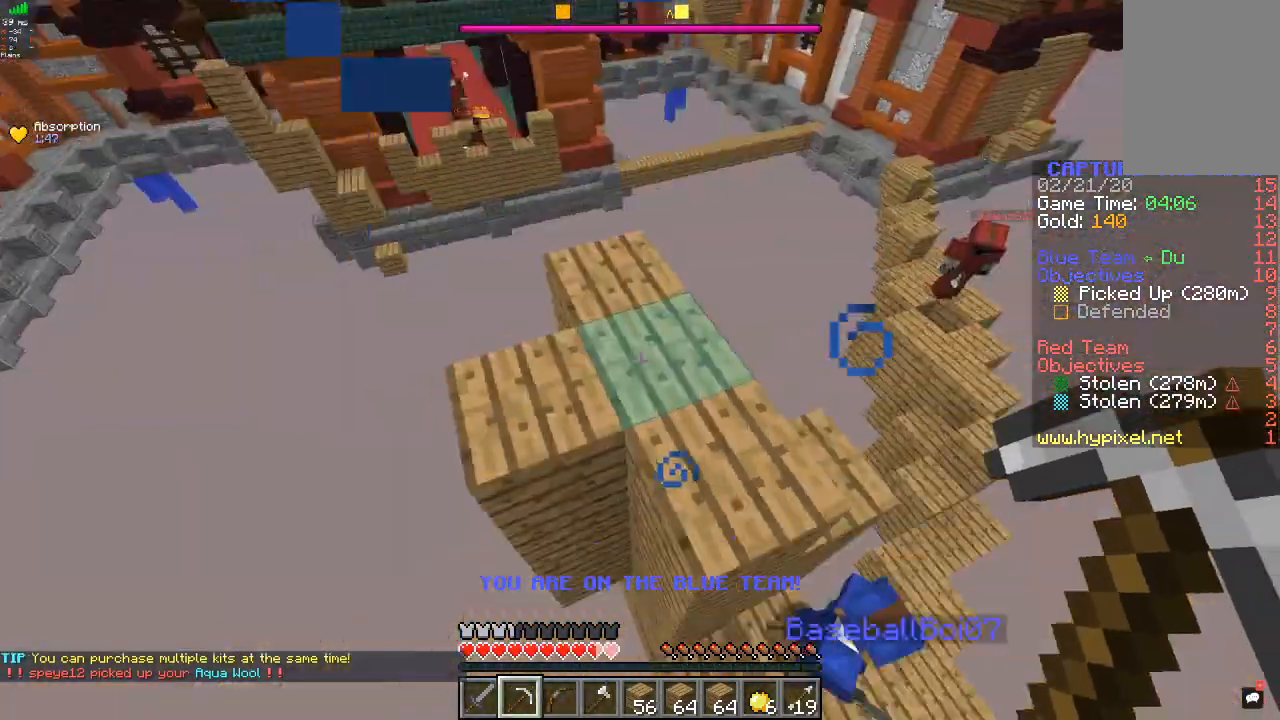
{"keys": ["w"], "mouse": ["right"], "events": [[33, "mouse_right", "down"], [33, "s", "up"], [100, "w", "down"], [233, "mouse_right", "up"], [300, "d", "up"], [333, "mouse_right", "down"]]}
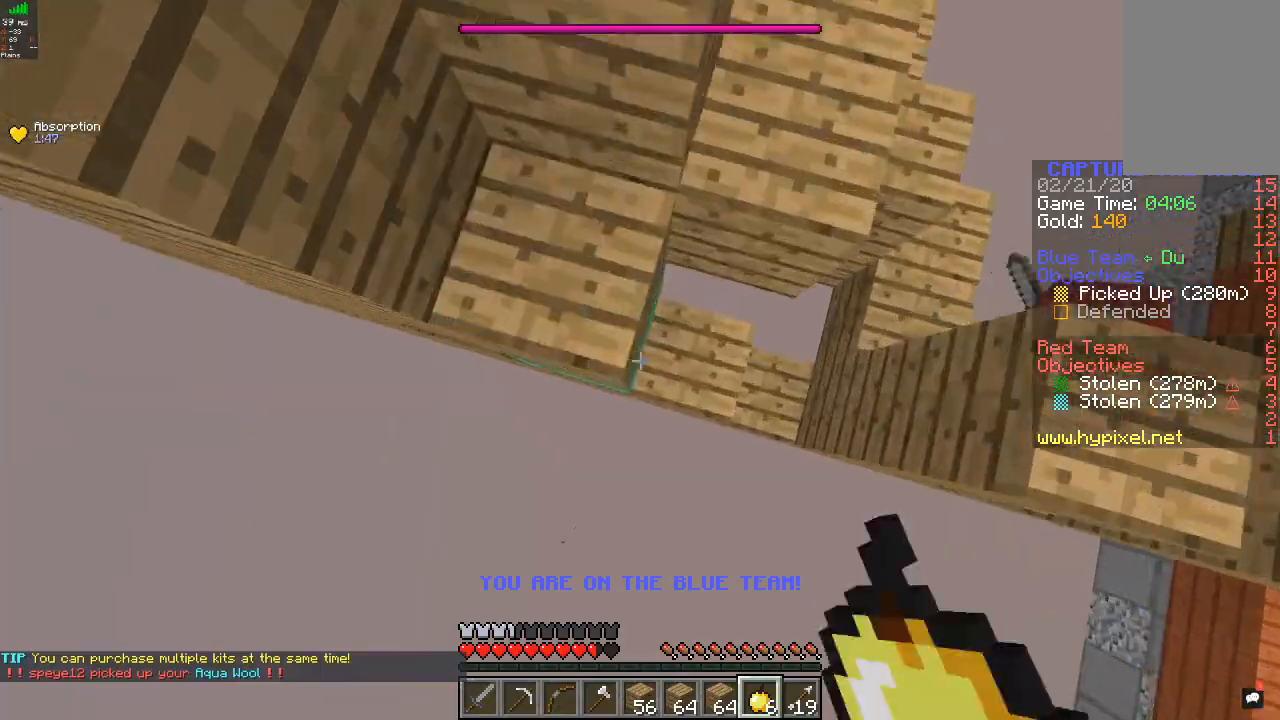
{"keys": [], "mouse": [], "events": [[100, "mouse_right", "up"], [167, "mouse_right", "down"], [167, "s", "down"], [167, "w", "up"], [367, "s", "up"], [400, "w", "down"], [467, "mouse_right", "up"], [500, "w", "up"]]}
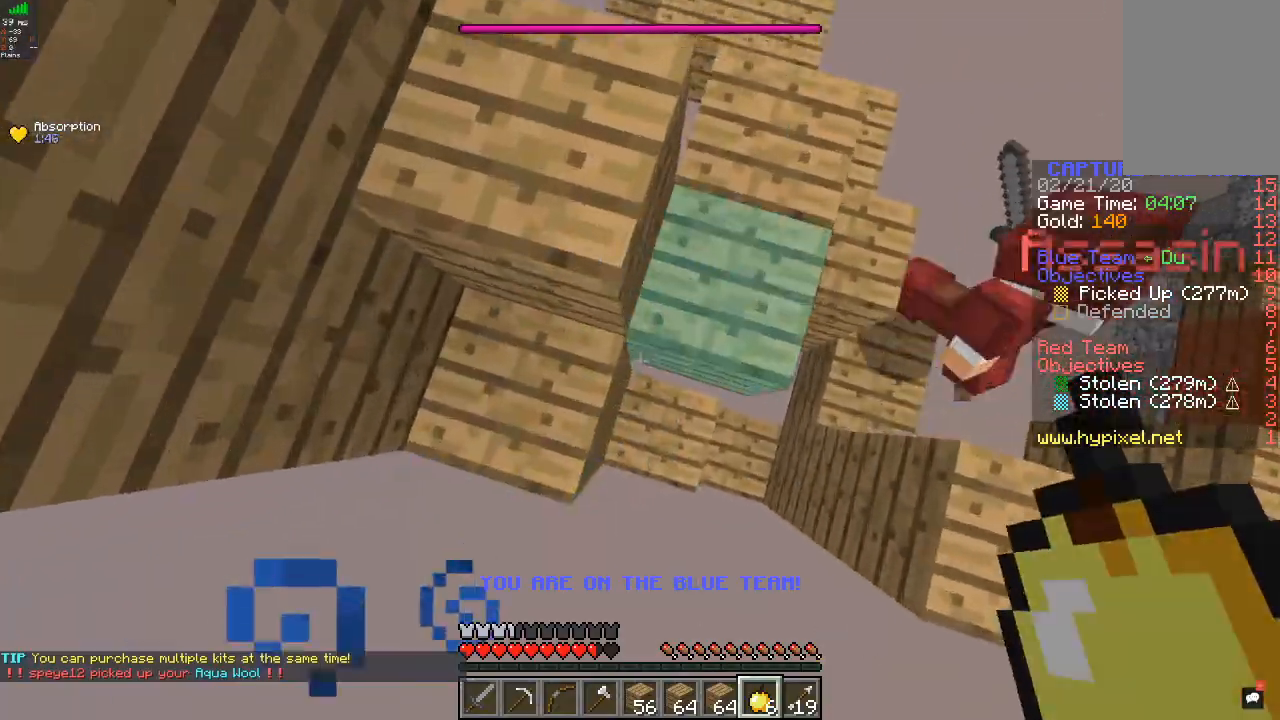
{"keys": ["a"], "mouse": [], "events": [[167, "a", "down"]]}
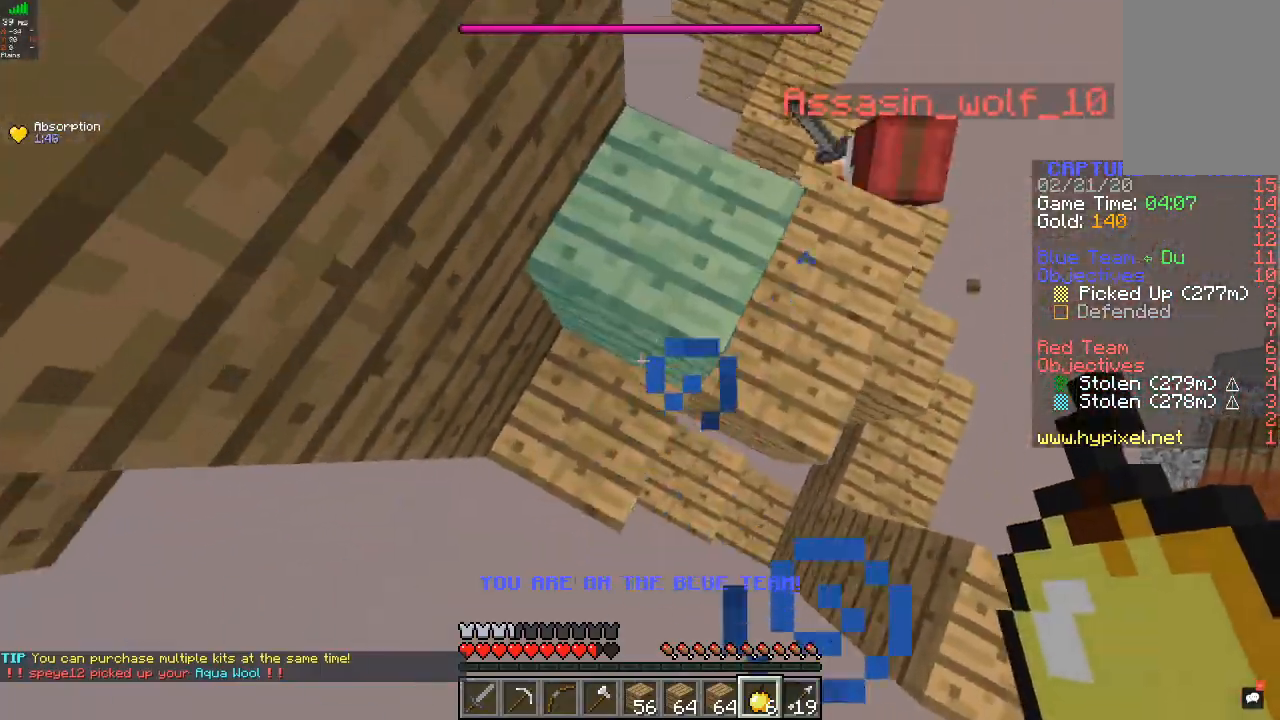
{"keys": [], "mouse": [], "events": [[67, "a", "up"]]}
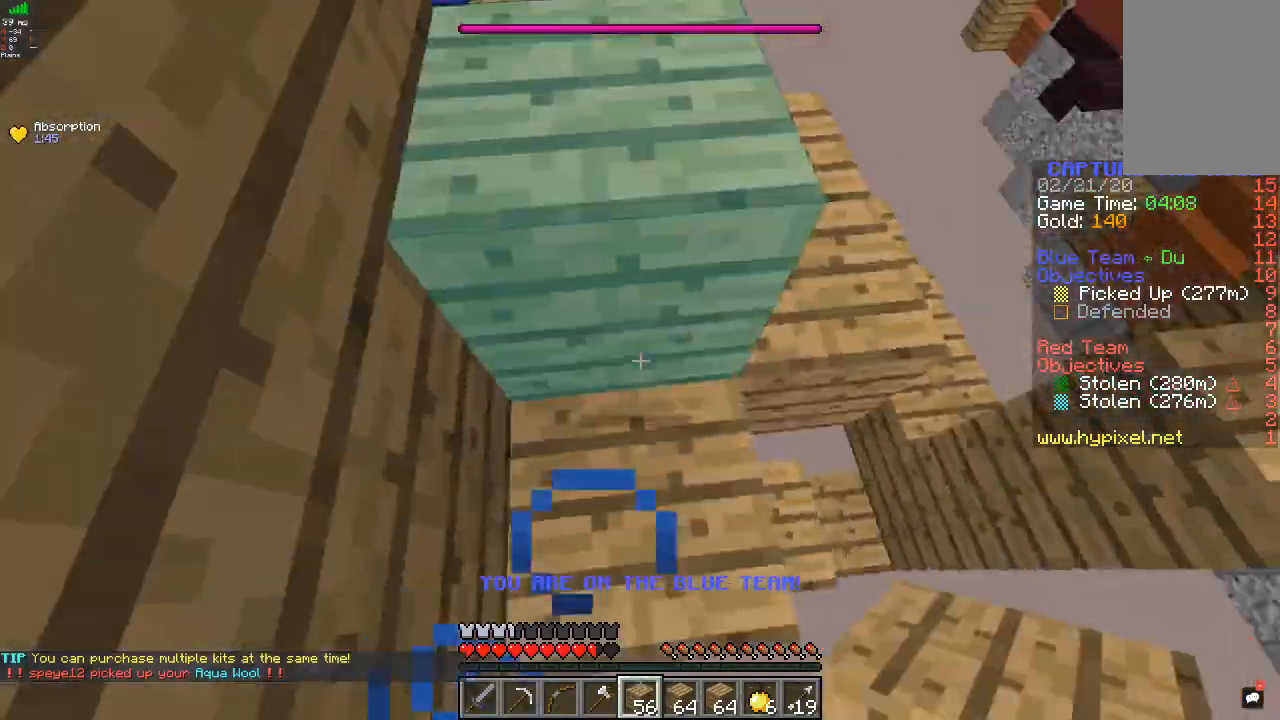
{"keys": ["a"], "mouse": [], "events": [[33, "w", "down"], [267, "a", "down"], [333, "w", "up"]]}
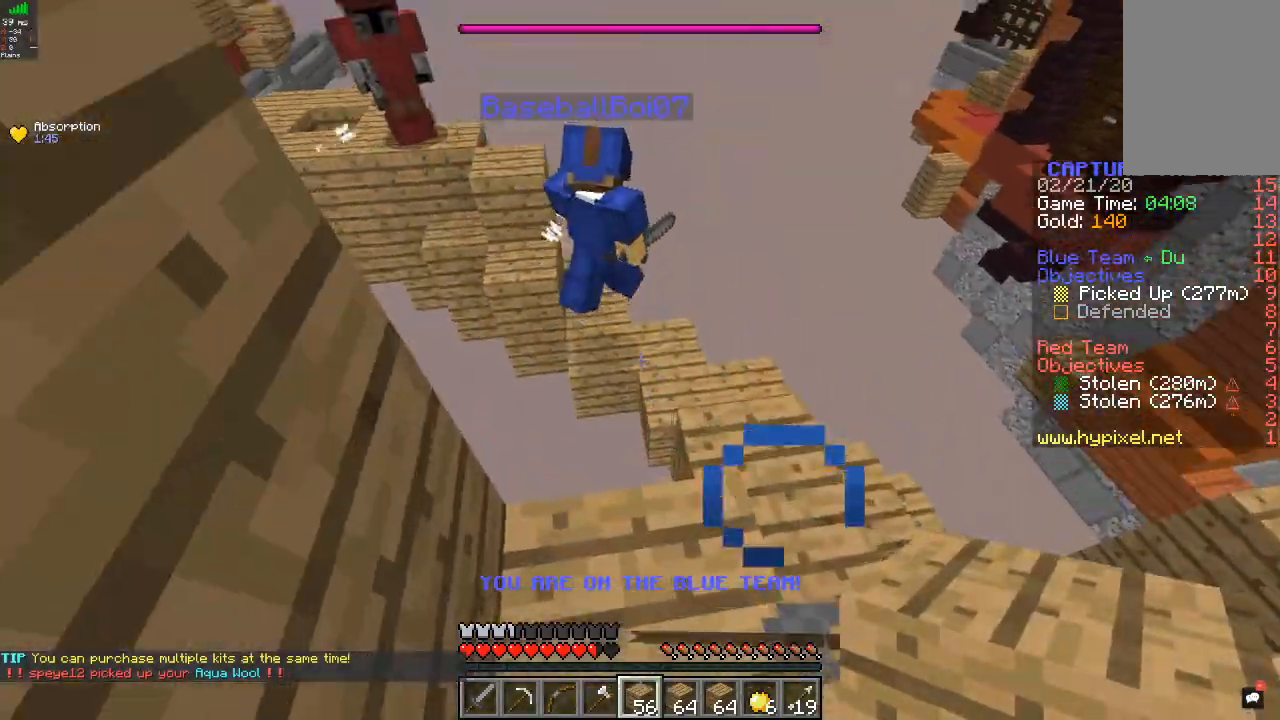
{"keys": ["w"], "mouse": [], "events": [[33, "a", "up"], [233, "d", "down"], [367, "w", "down"], [400, "d", "up"]]}
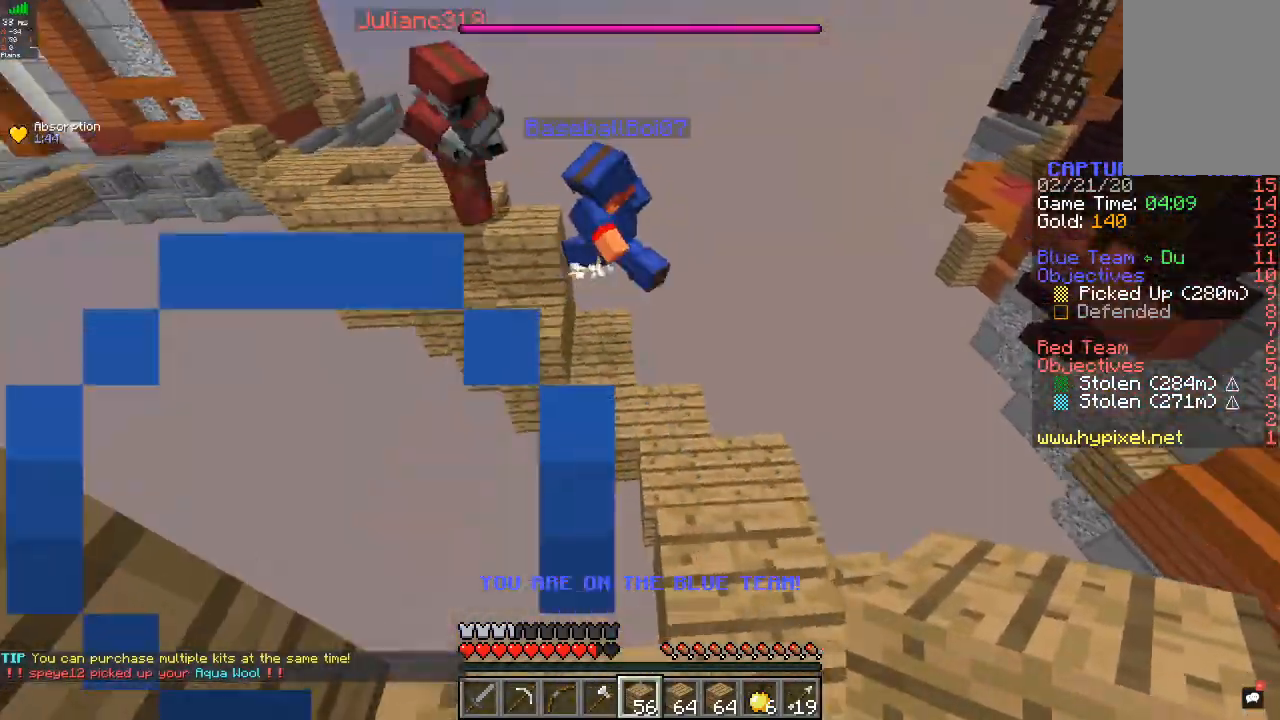
{"keys": [], "mouse": [], "events": [[67, "d", "down"], [200, "w", "up"], [233, "d", "up"], [233, "s", "down"], [467, "s", "up"]]}
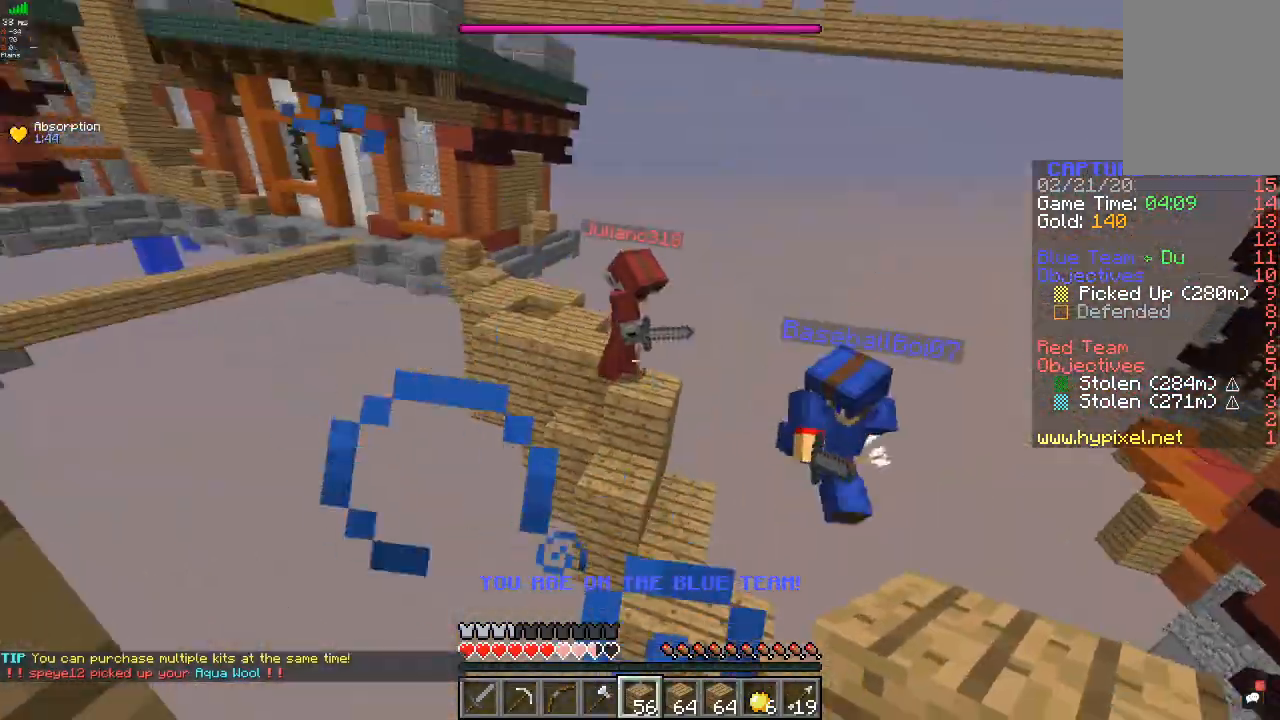
{"keys": ["a", "s"], "mouse": [], "events": [[467, "a", "down"], [467, "s", "down"]]}
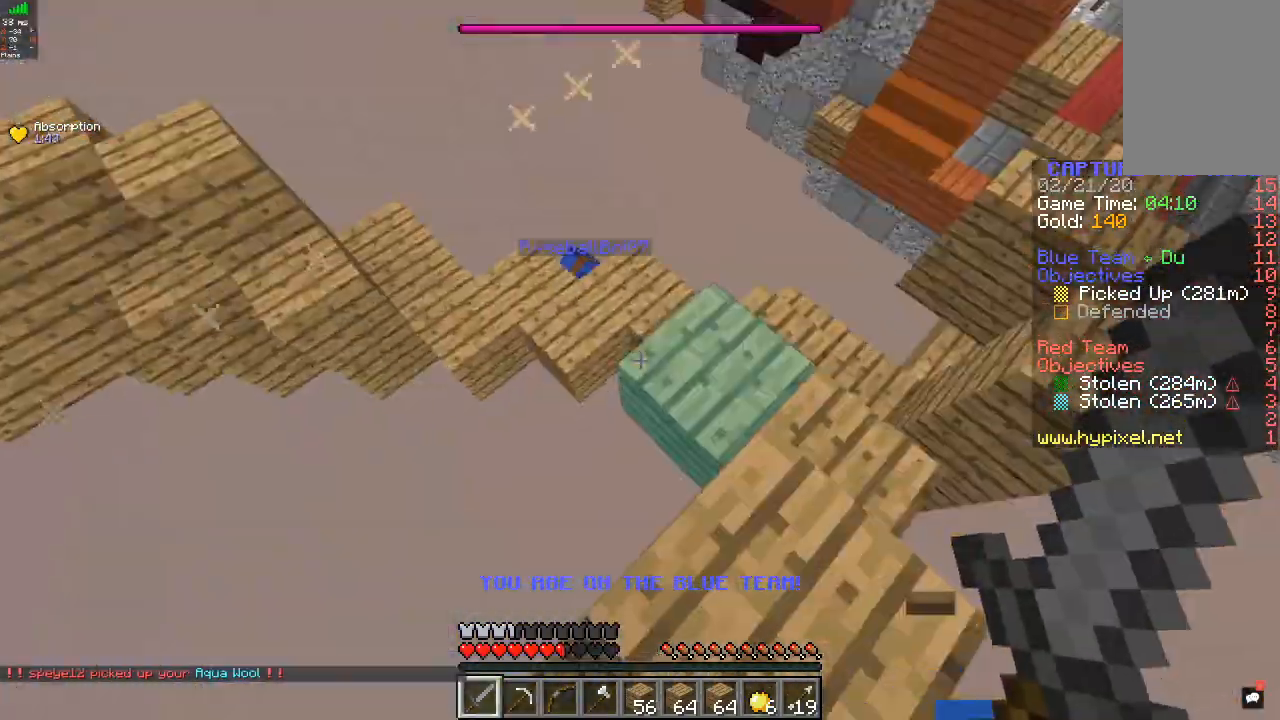
{"keys": ["a", "s"], "mouse": [], "events": [[33, "d", "down"], [100, "a", "up"], [233, "d", "up"], [433, "a", "down"]]}
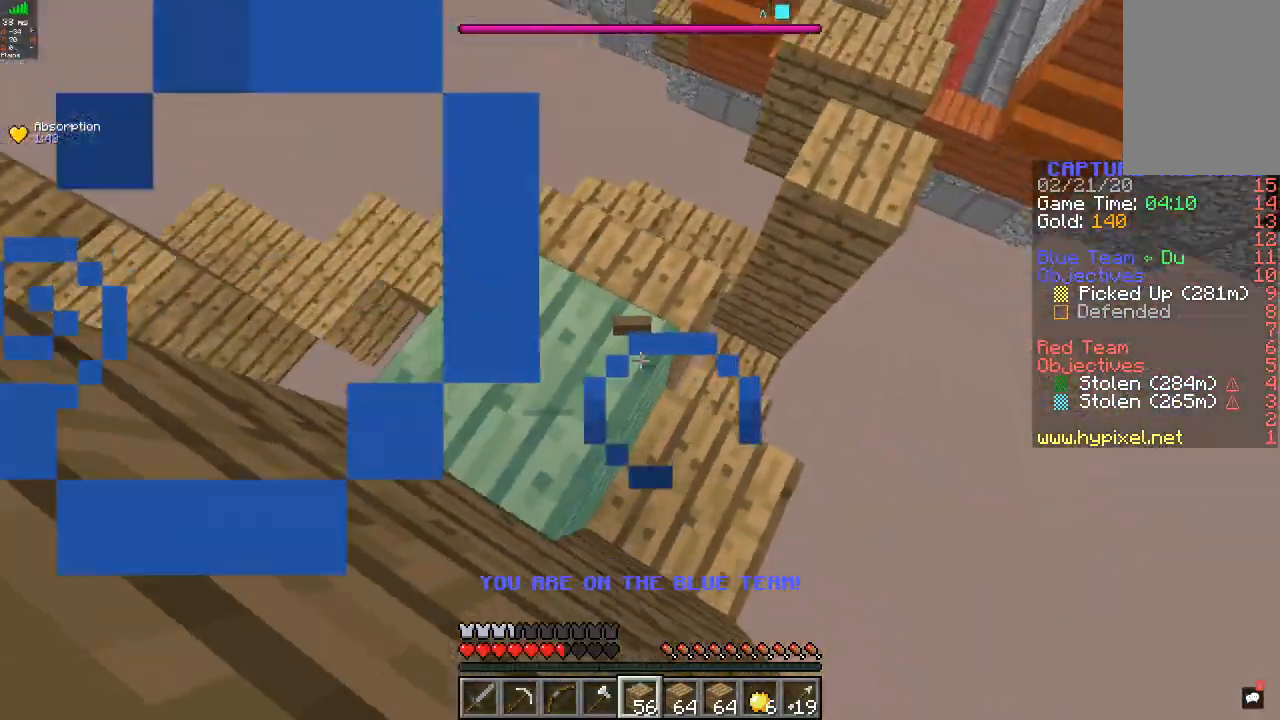
{"keys": ["d"], "mouse": [], "events": [[67, "s", "up"], [167, "a", "up"], [233, "a", "down"], [333, "a", "up"], [400, "d", "down"]]}
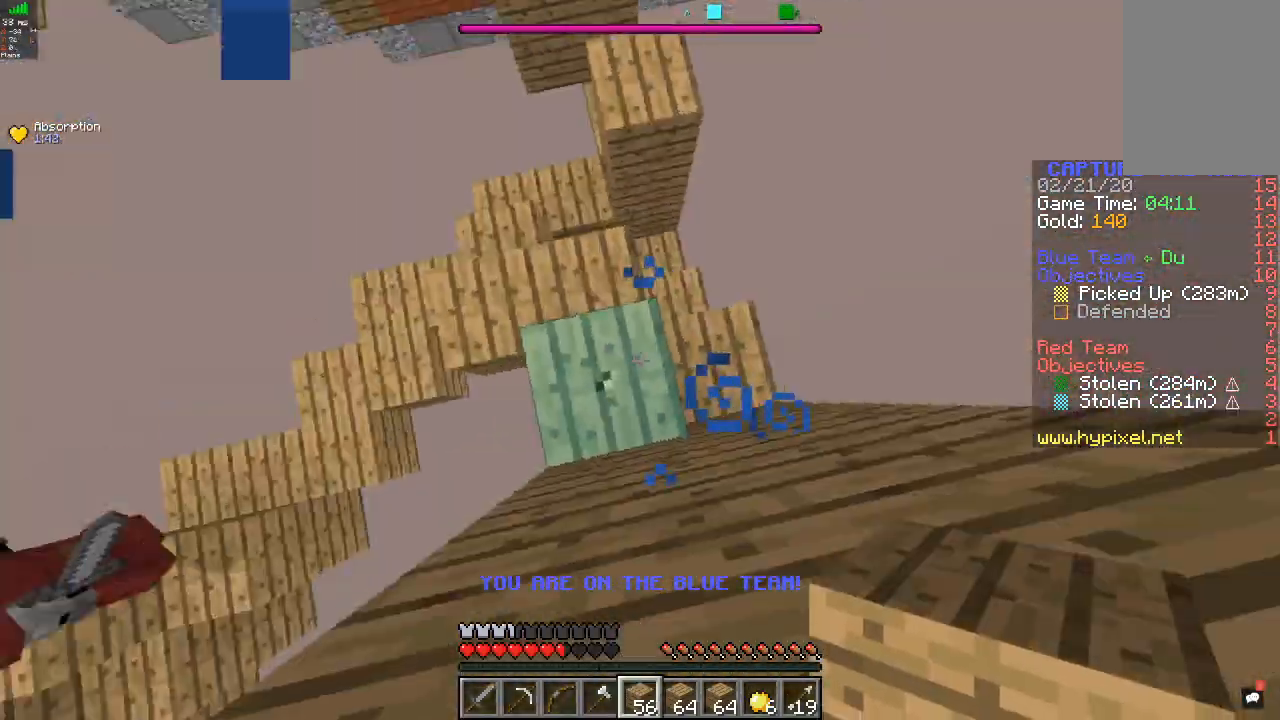
{"keys": ["d", "s"], "mouse": ["right"], "events": [[67, "mouse_right", "down"], [200, "a", "down"], [200, "d", "up"], [233, "mouse_right", "up"], [367, "a", "up"], [367, "mouse_right", "down"], [433, "d", "down"], [433, "s", "down"]]}
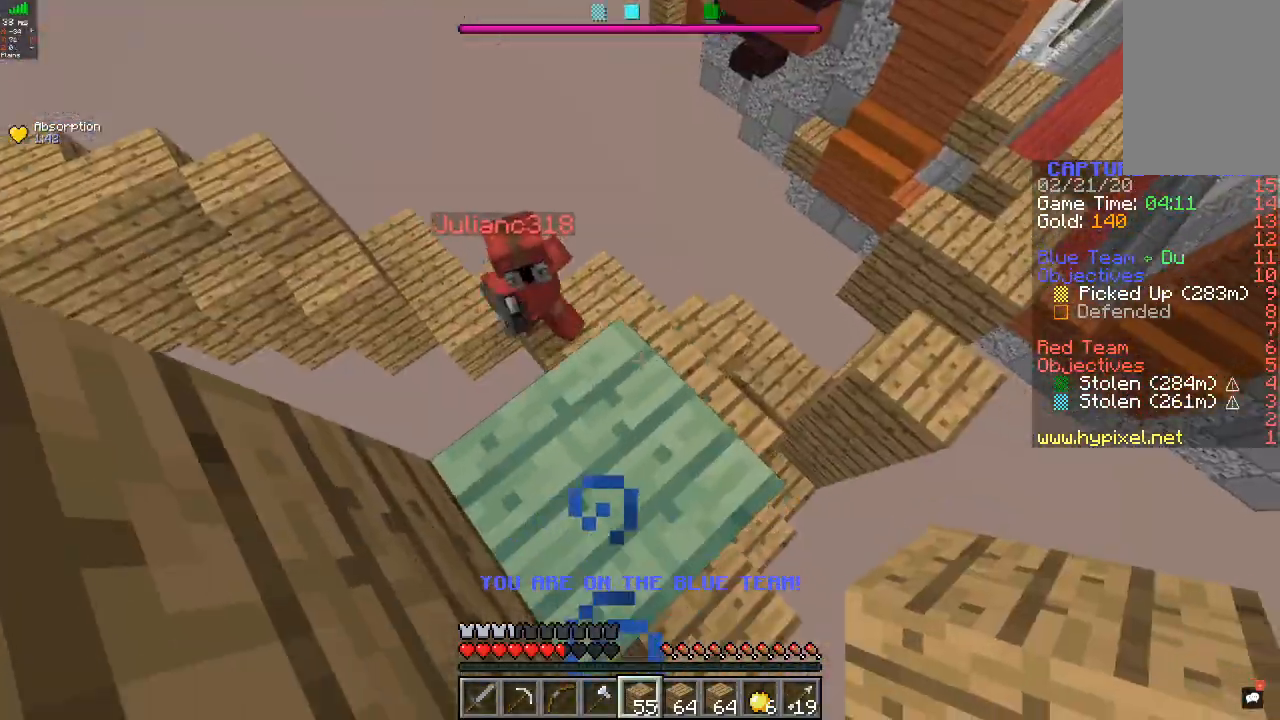
{"keys": ["a"], "mouse": ["right"], "events": [[67, "a", "down"], [233, "d", "up"], [233, "s", "up"]]}
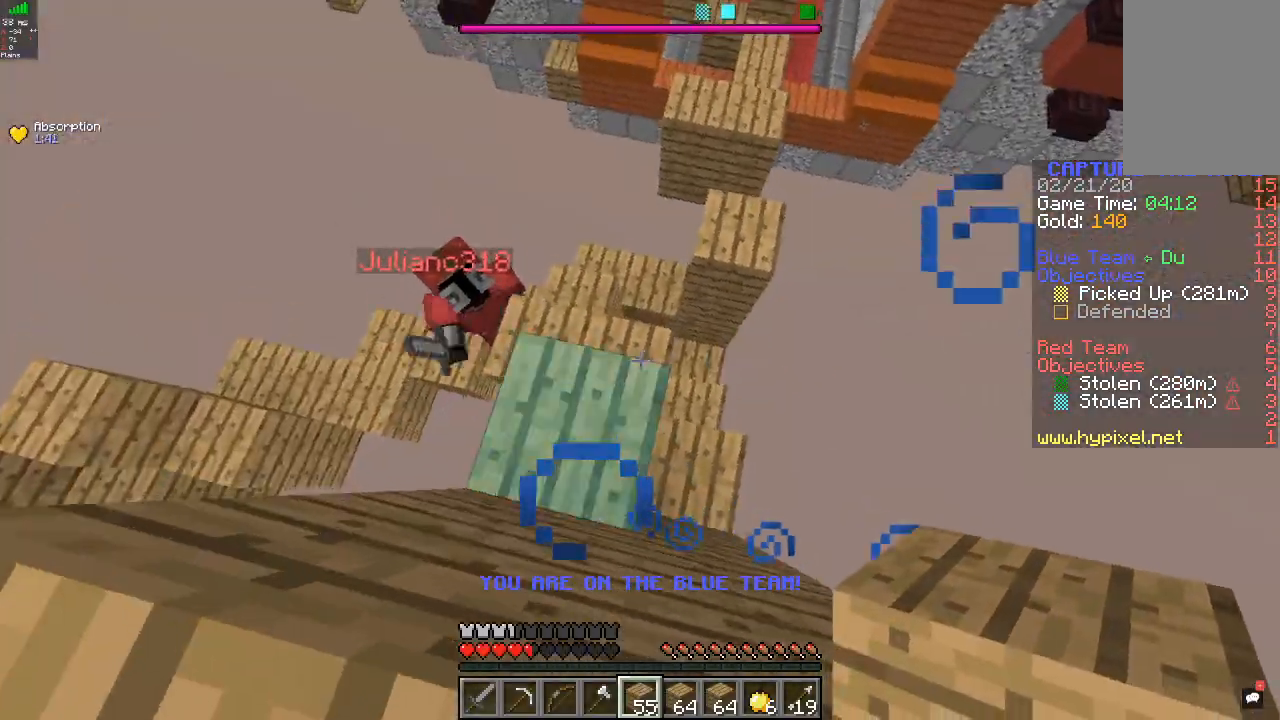
{"keys": ["a"], "mouse": ["right"], "events": [[133, "d", "down"], [267, "a", "up"], [300, "a", "down"], [467, "d", "up"]]}
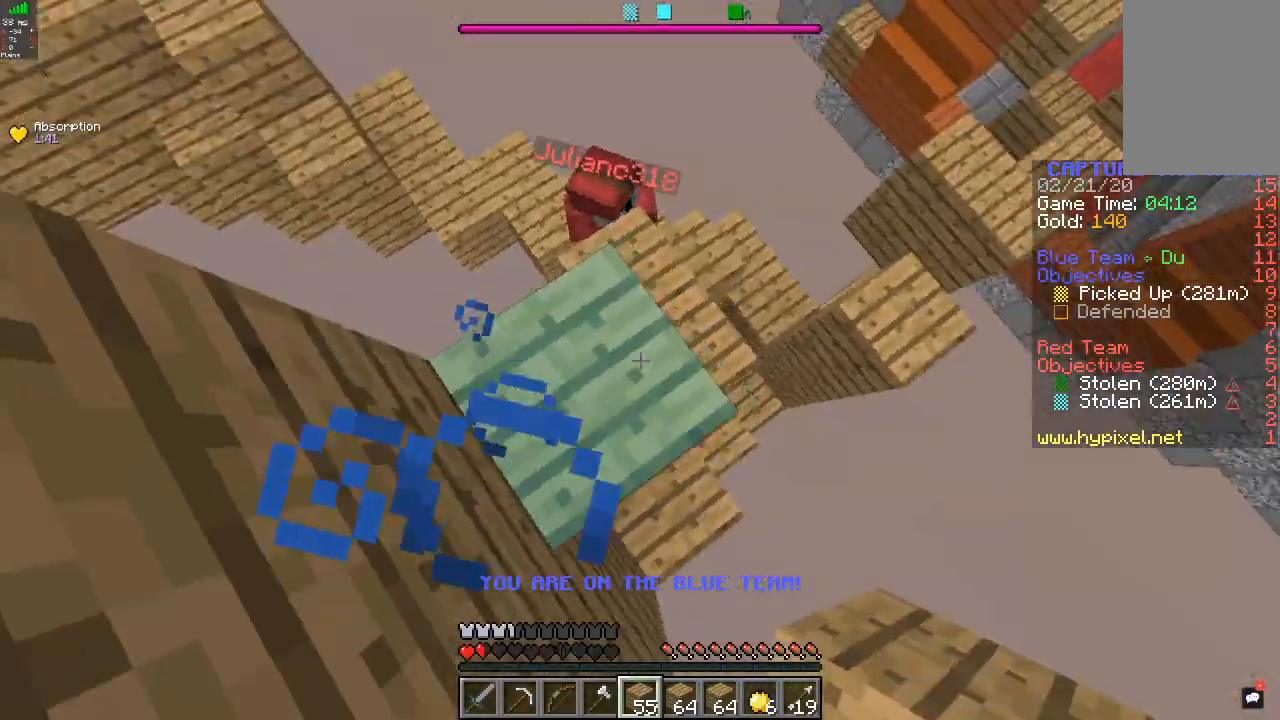
{"keys": ["a"], "mouse": ["right"], "events": [[200, "a", "up"], [200, "d", "down"], [367, "a", "down"], [400, "d", "up"]]}
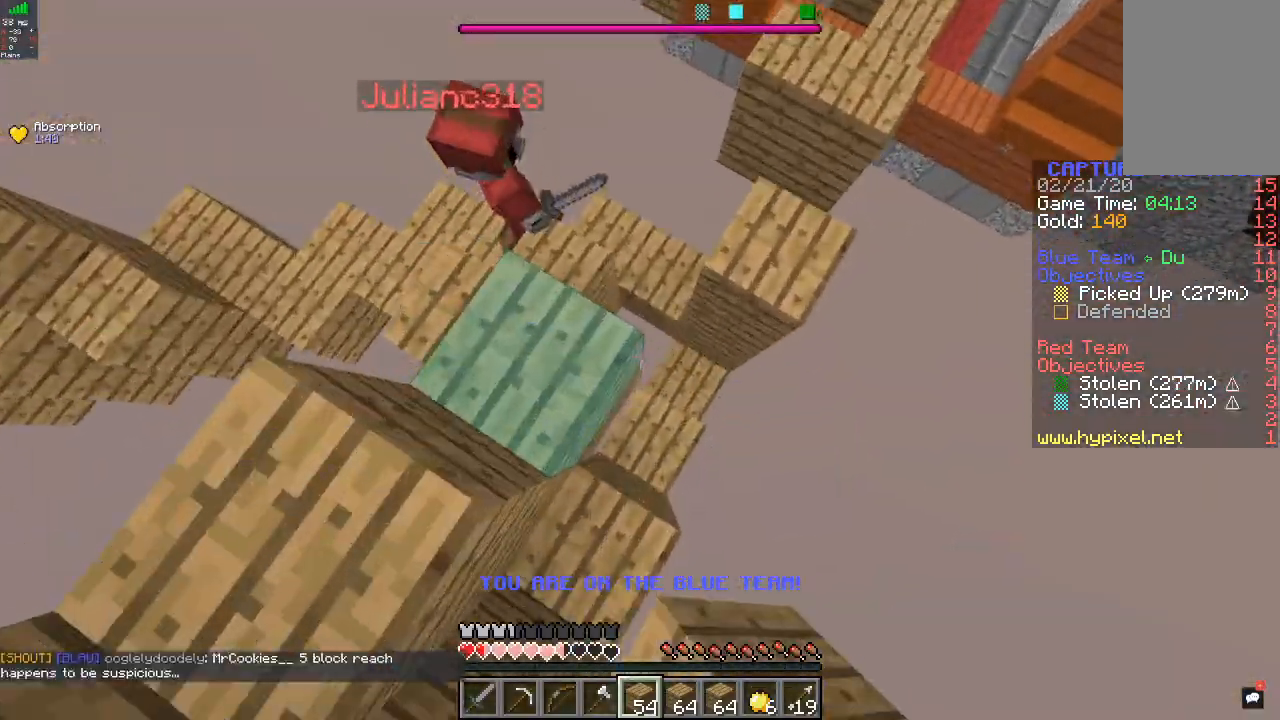
{"keys": ["d"], "mouse": ["right"], "events": [[100, "d", "down"], [167, "d", "up"], [267, "d", "down"], [467, "a", "up"]]}
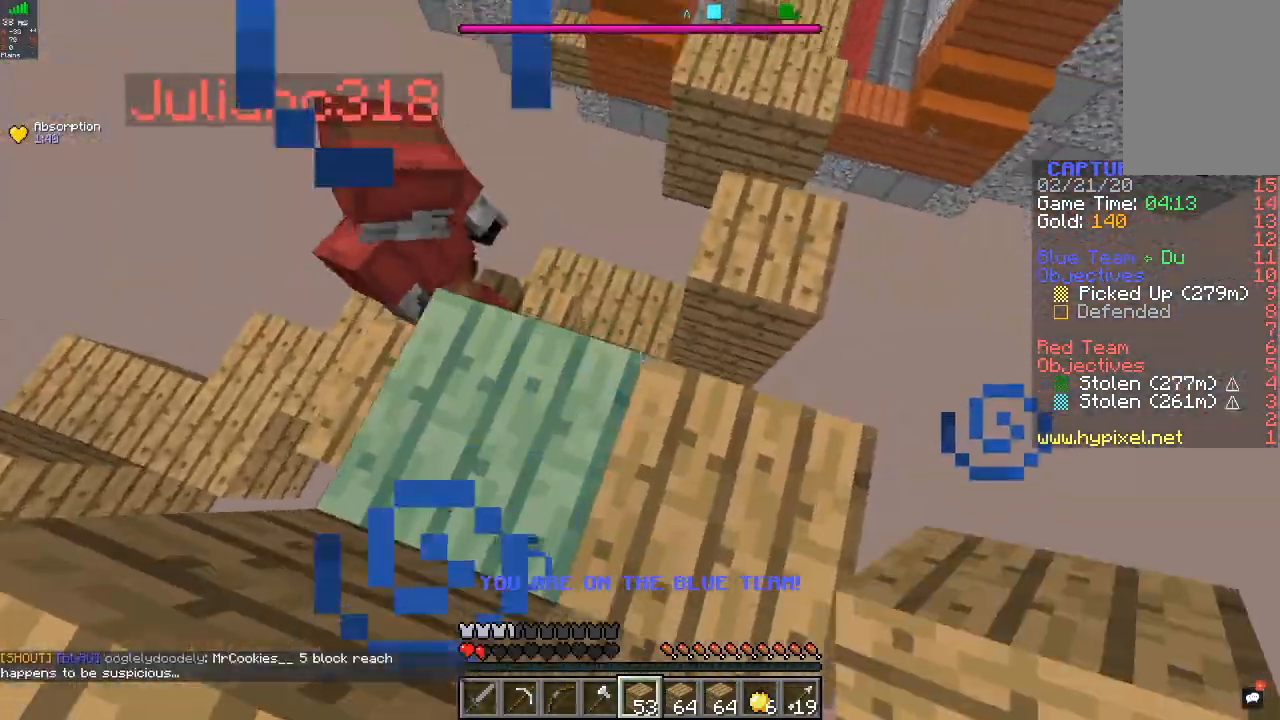
{"keys": ["a", "s"], "mouse": ["right"], "events": [[33, "s", "down"], [67, "a", "down"], [100, "d", "up"]]}
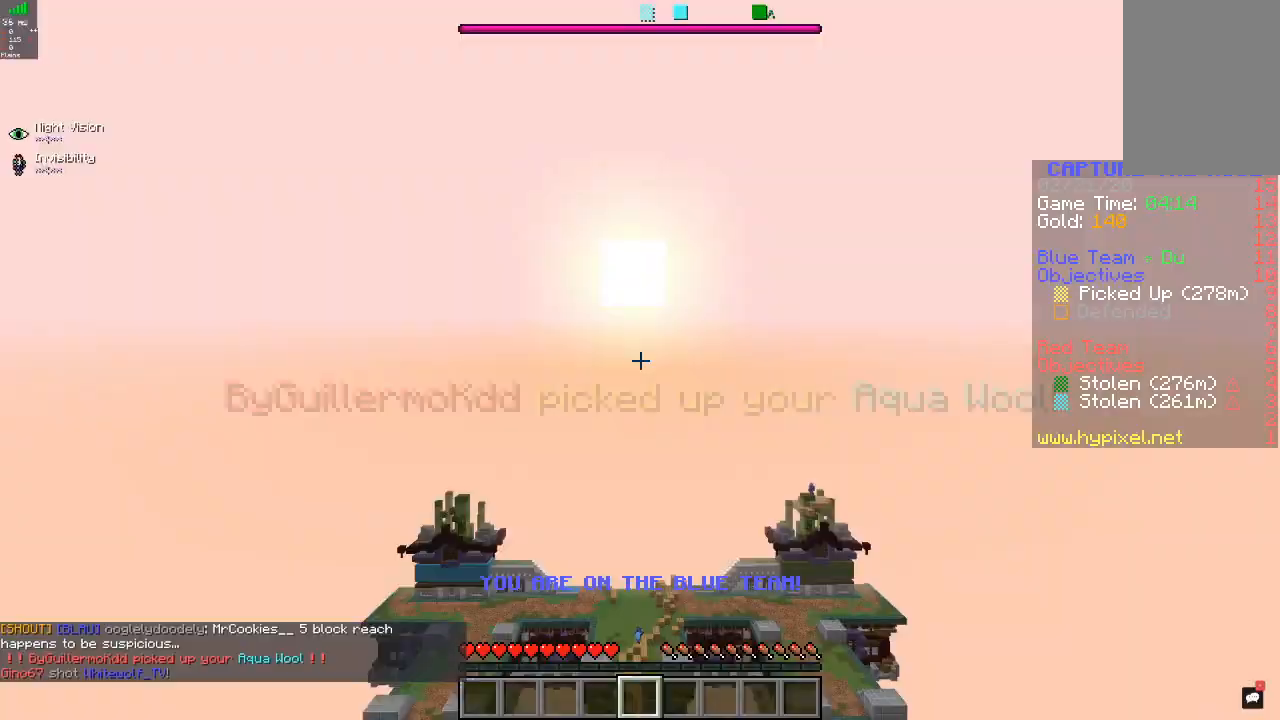
{"keys": ["s"], "mouse": ["right"], "events": [[167, "d", "down"], [200, "a", "up"], [267, "a", "down"], [333, "d", "up"], [467, "a", "up"]]}